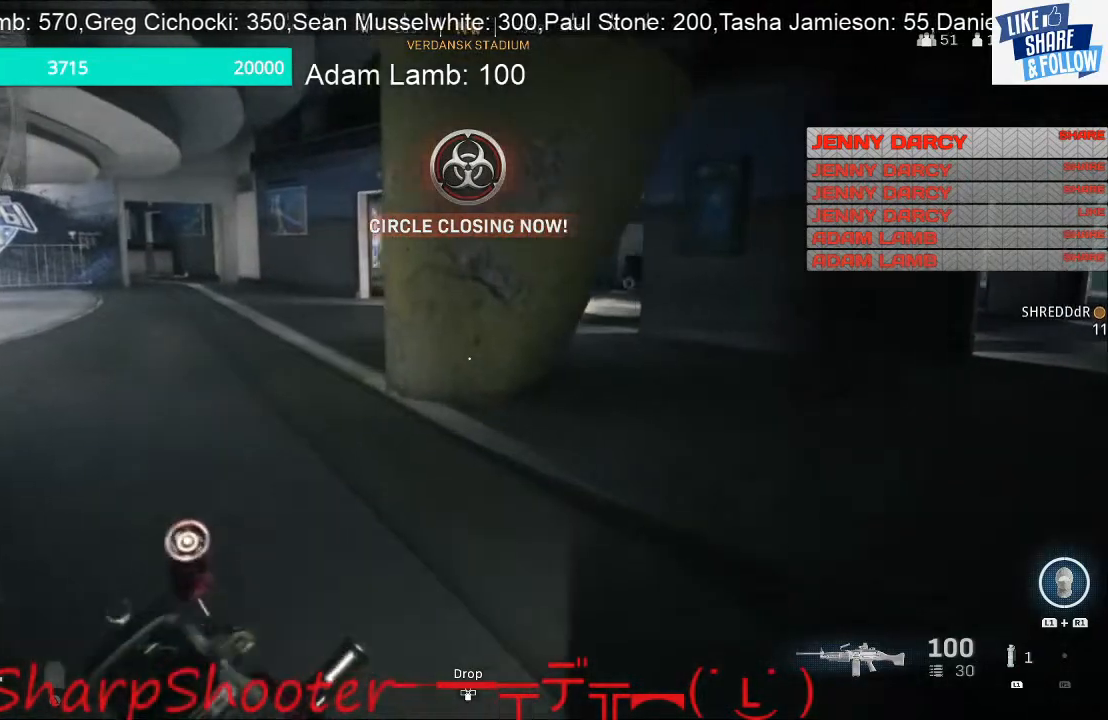
Gameplay with a controller (PlayStation layout); each line is a JSON object with the inputs held at the frame after it. "events" lists button and stick changes between this image and that frame as [ms after this image, input, new state], when the widget could be followed in between. Not read: R1.
{"buttons": [], "left_stick": "right", "right_stick": "center", "events": [[67, "right_stick", "left"], [100, "left_stick", "down-left"], [233, "left_stick", "down"], [333, "right_stick", "center"], [433, "left_stick", "right"]]}
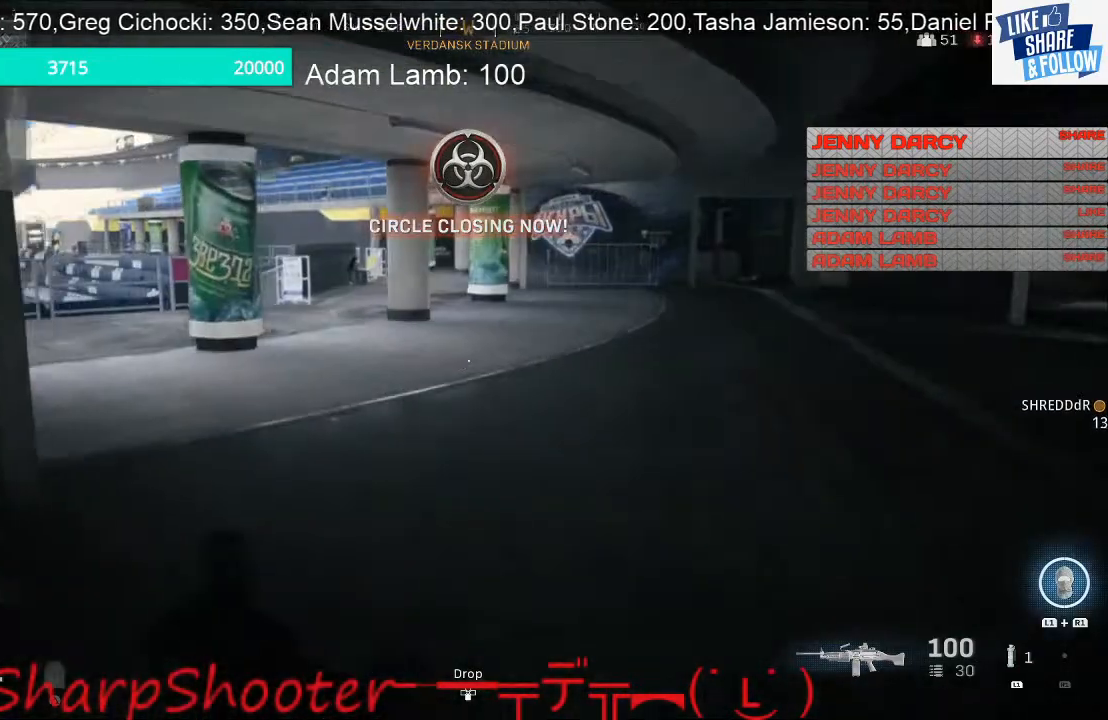
{"buttons": [], "left_stick": "down-right", "right_stick": "center", "events": [[167, "left_stick", "down-right"], [167, "right_stick", "left"], [367, "right_stick", "center"]]}
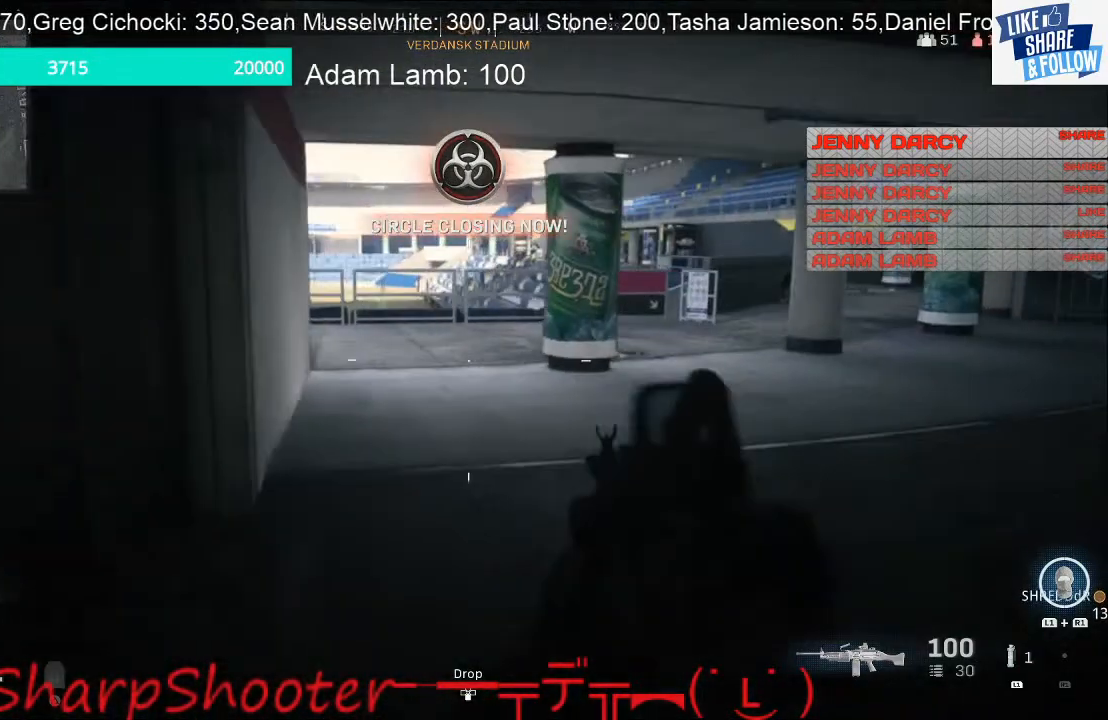
{"buttons": [], "left_stick": "down-right", "right_stick": "center", "events": []}
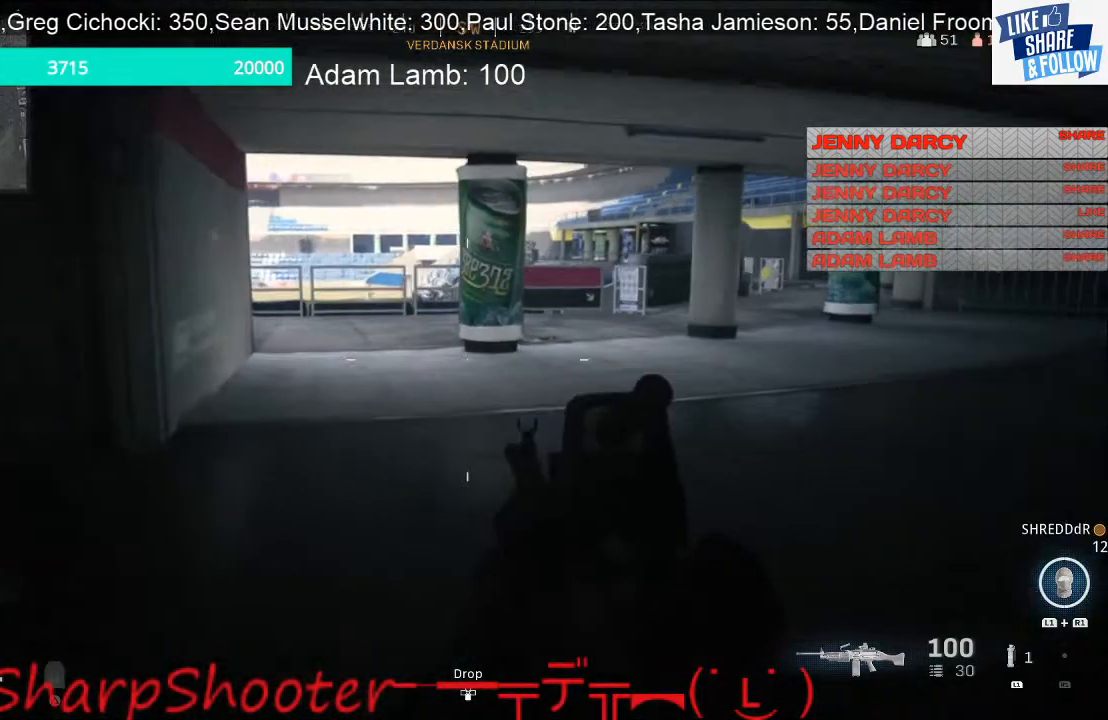
{"buttons": [], "left_stick": "down-right", "right_stick": "center", "events": []}
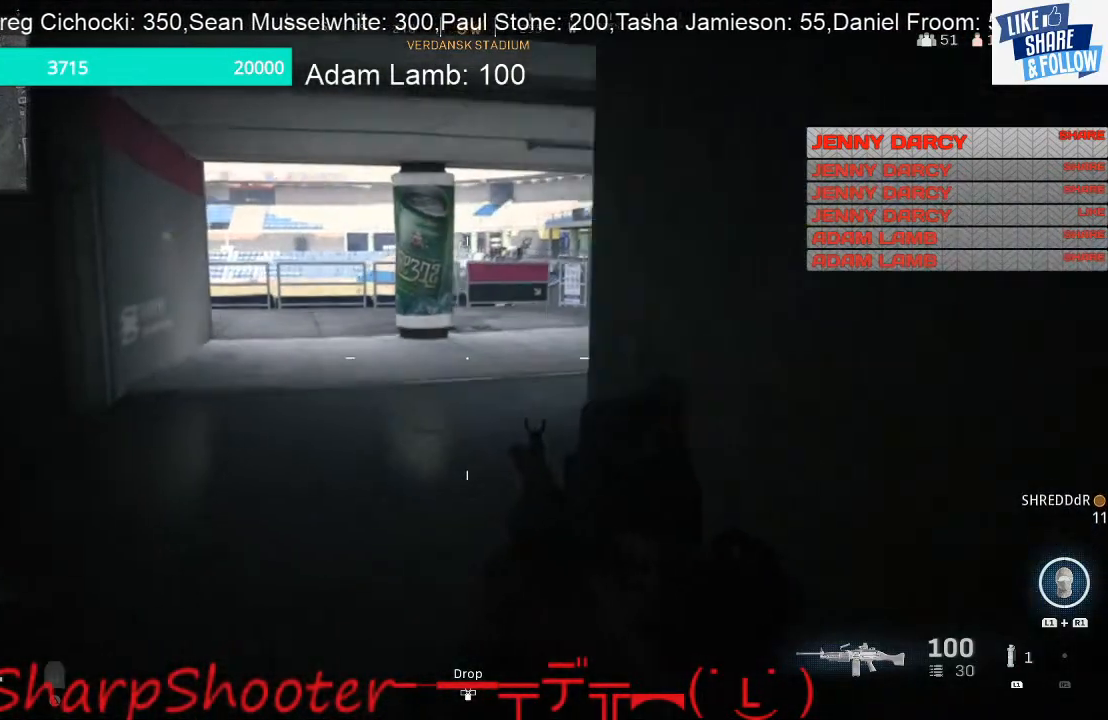
{"buttons": [], "left_stick": "down-right", "right_stick": "center", "events": []}
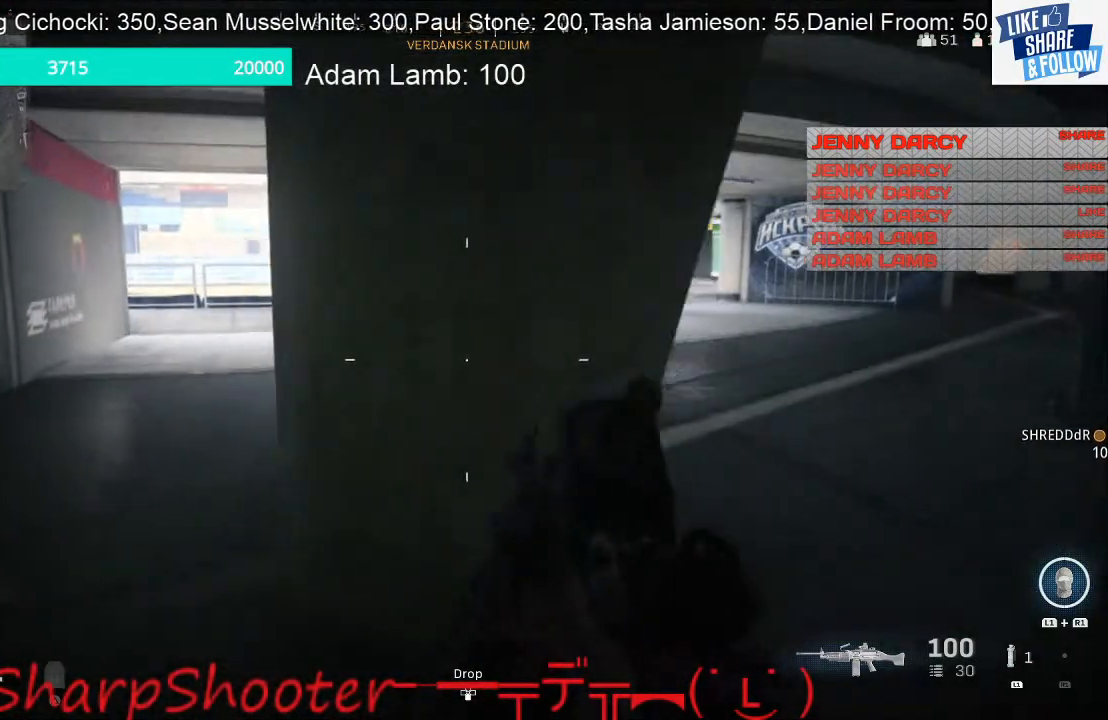
{"buttons": ["L2"], "left_stick": "up-right", "right_stick": "center", "events": [[133, "left_stick", "right"], [233, "L2", "down"], [233, "left_stick", "up-right"]]}
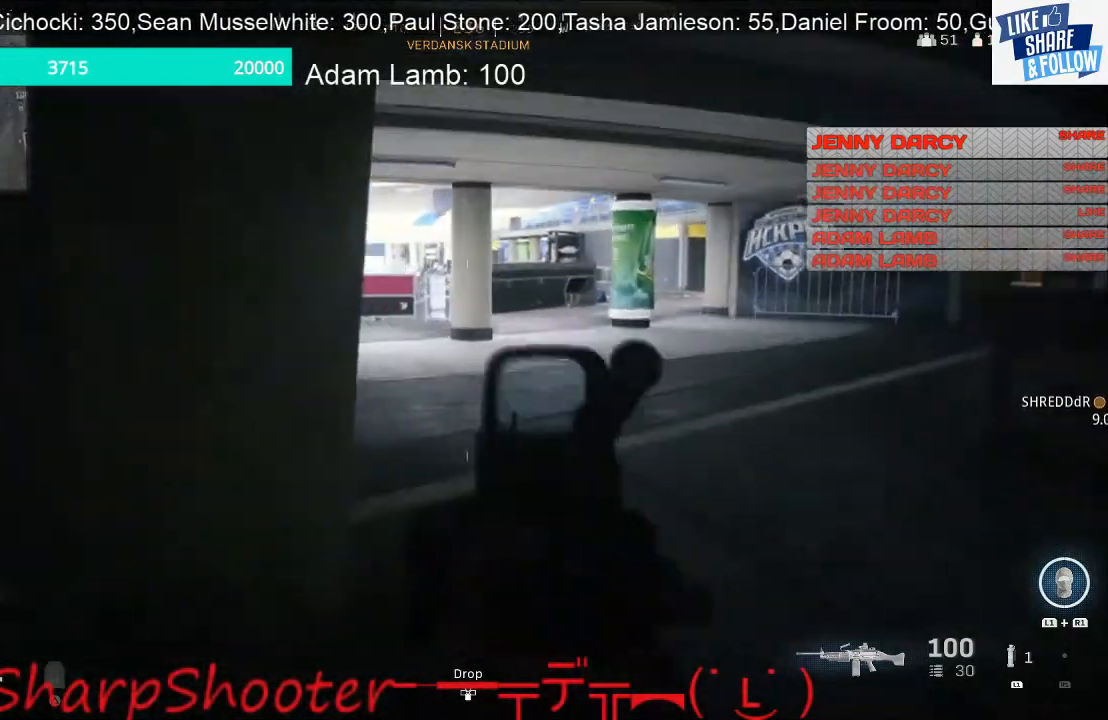
{"buttons": ["L2"], "left_stick": "up-right", "right_stick": "center", "events": []}
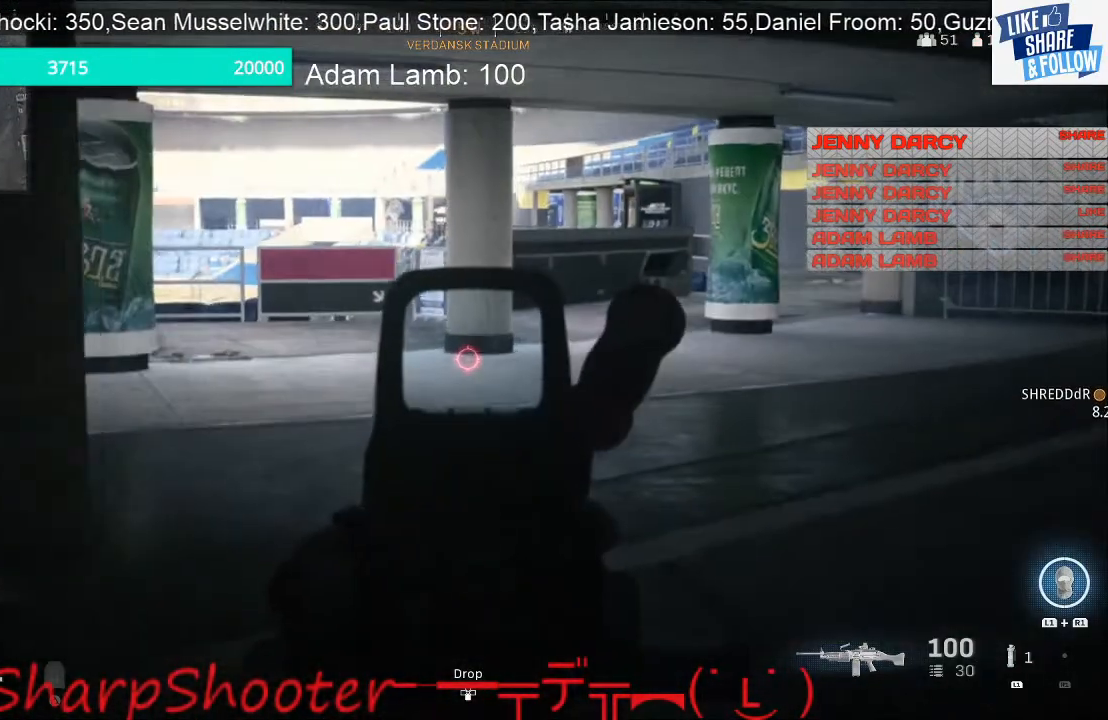
{"buttons": ["L2"], "left_stick": "up-right", "right_stick": "center", "events": []}
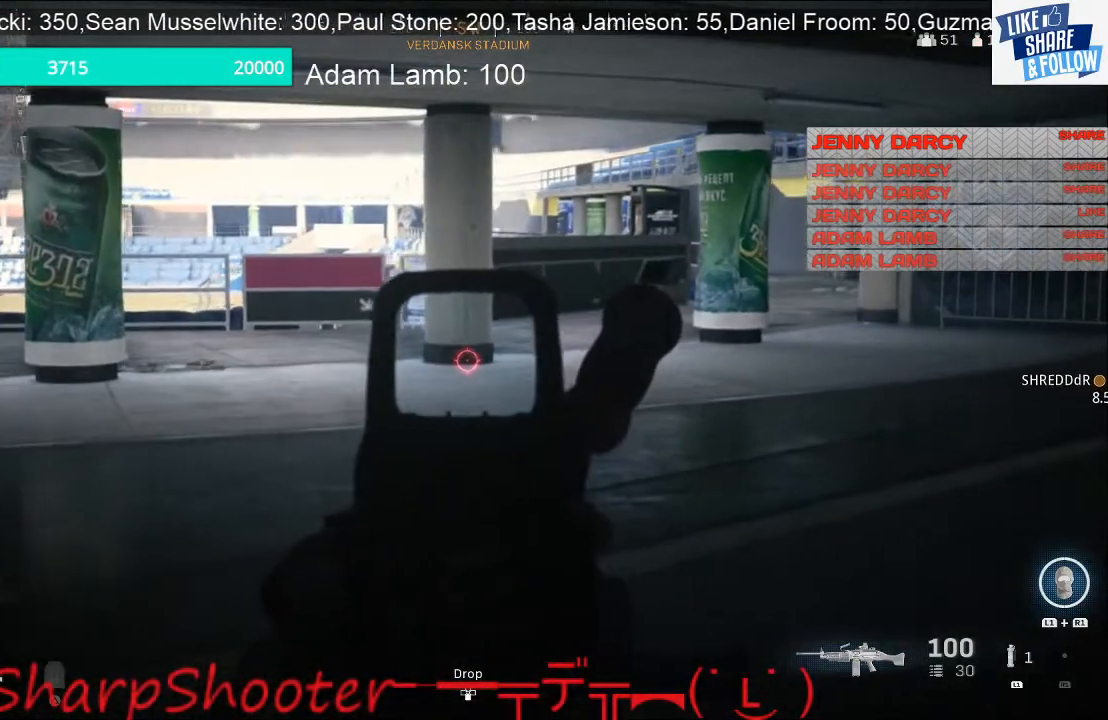
{"buttons": ["L2"], "left_stick": "right", "right_stick": "center", "events": [[267, "left_stick", "right"]]}
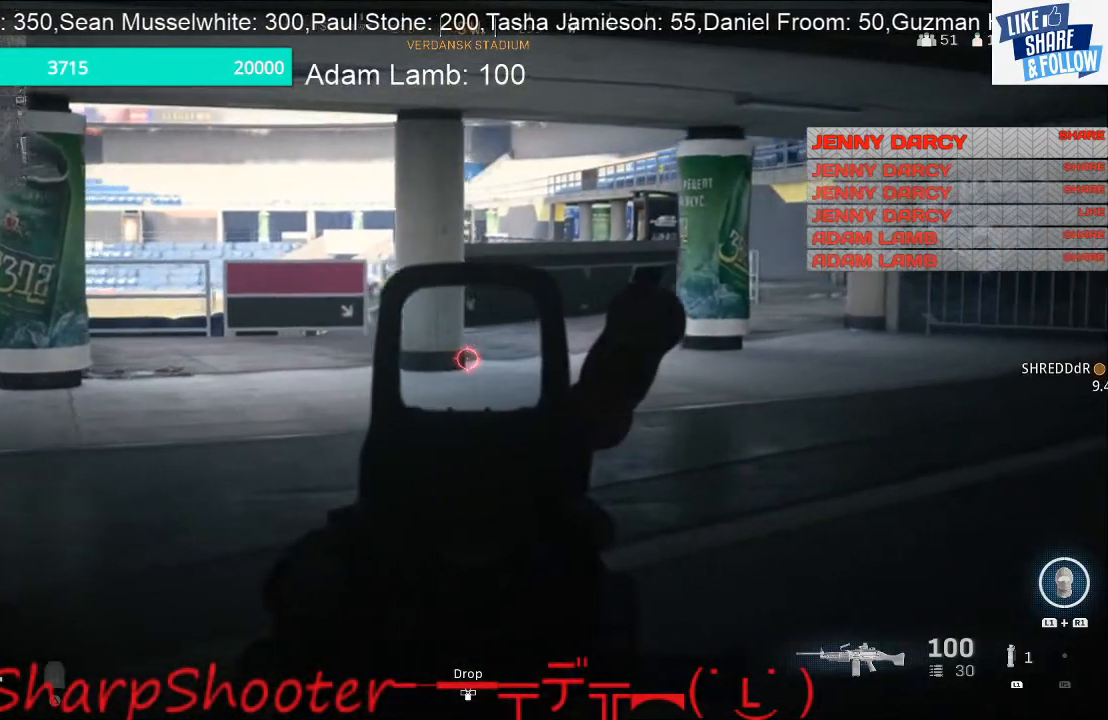
{"buttons": ["L2"], "left_stick": "up-right", "right_stick": "up", "events": [[400, "right_stick", "up"], [500, "left_stick", "up-right"]]}
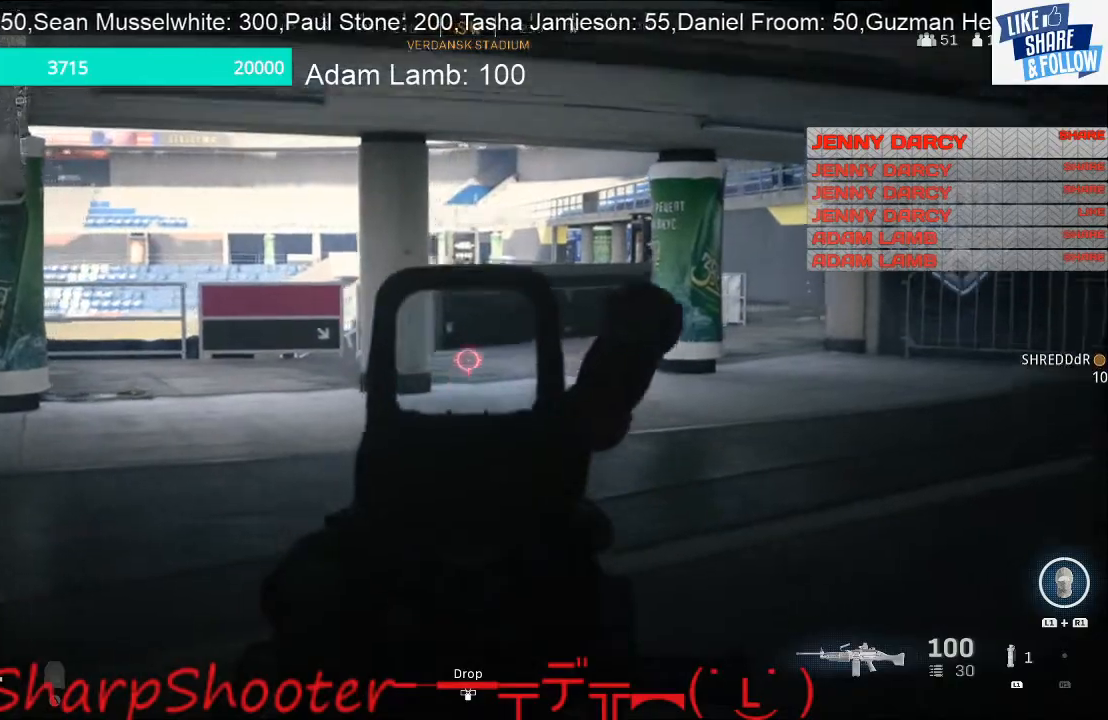
{"buttons": ["L2", "DPAD_UP"], "left_stick": "center", "right_stick": "center", "events": [[167, "left_stick", "center"], [400, "right_stick", "center"], [467, "DPAD_UP", "down"]]}
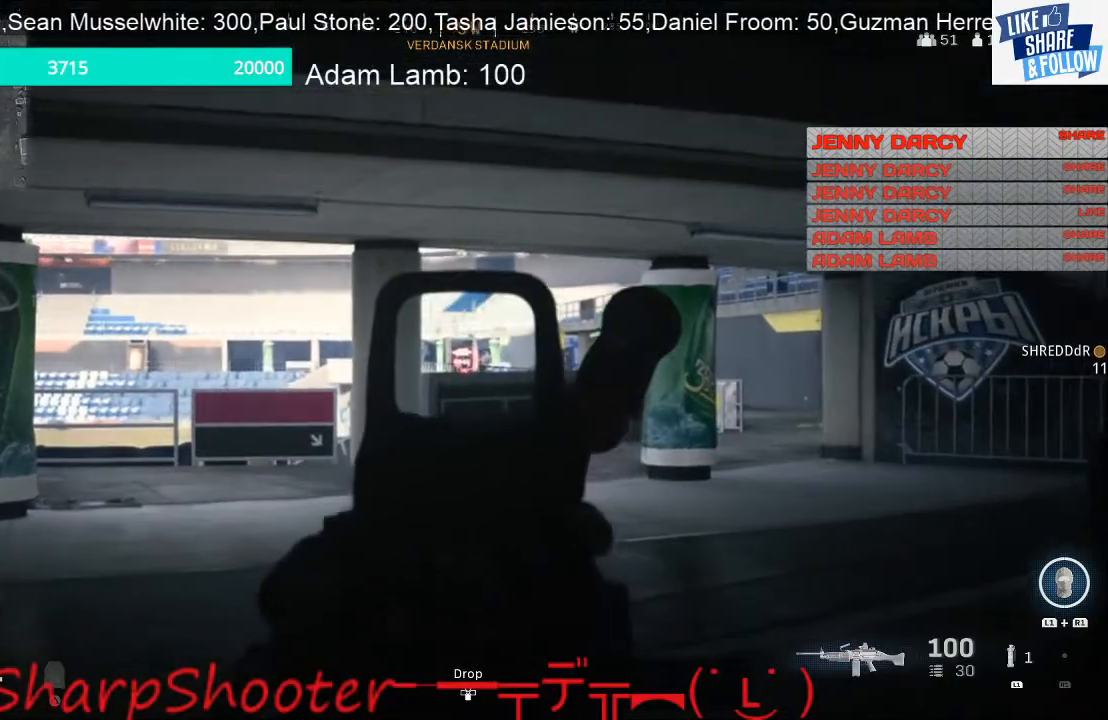
{"buttons": ["L2", "DPAD_UP"], "left_stick": "center", "right_stick": "center", "events": [[133, "DPAD_UP", "up"], [133, "right_stick", "right"], [200, "DPAD_UP", "down"], [333, "DPAD_UP", "up"], [333, "right_stick", "center"], [467, "DPAD_UP", "down"]]}
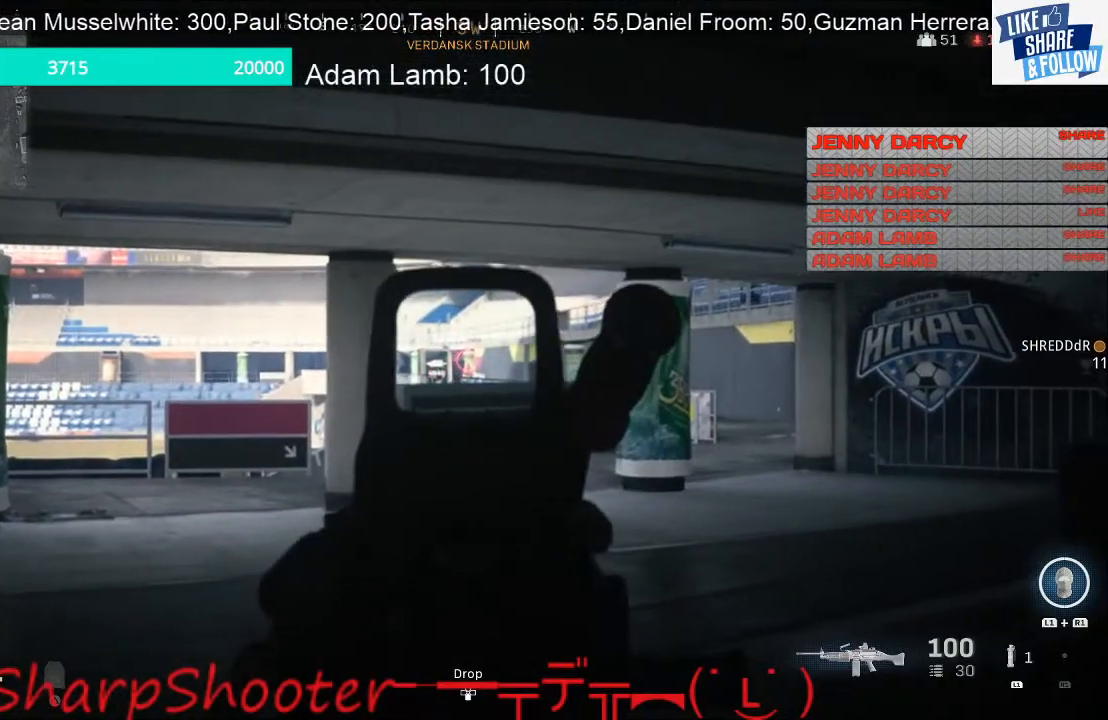
{"buttons": ["L2"], "left_stick": "down-right", "right_stick": "center", "events": [[67, "DPAD_UP", "up"], [300, "left_stick", "down-right"], [333, "R3", "down"], [500, "R3", "up"]]}
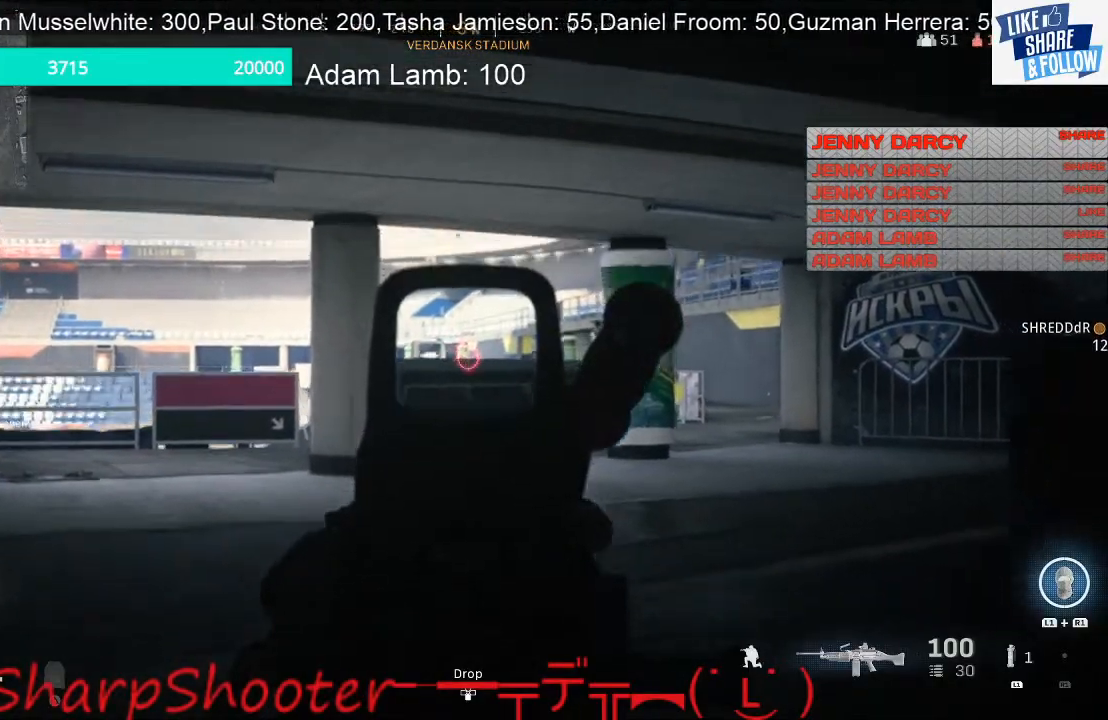
{"buttons": [], "left_stick": "right", "right_stick": "center", "events": [[33, "L2", "up"], [67, "right_stick", "down-right"], [267, "right_stick", "center"], [400, "left_stick", "right"]]}
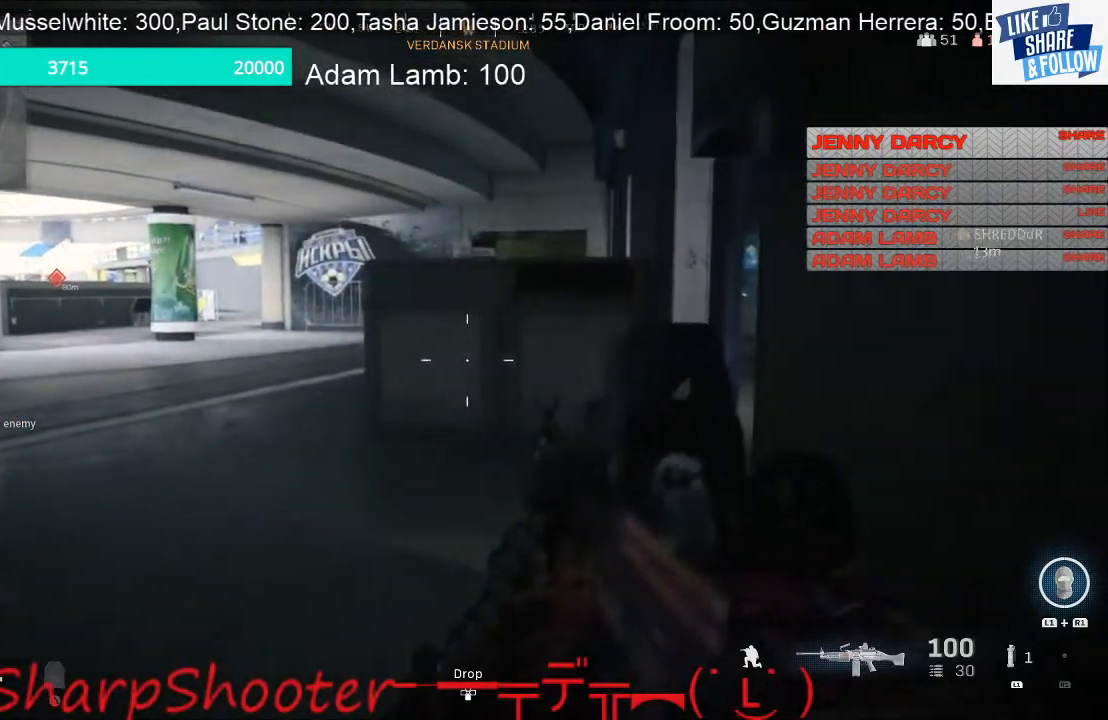
{"buttons": [], "left_stick": "down-right", "right_stick": "right", "events": [[233, "left_stick", "down-right"], [233, "right_stick", "right"]]}
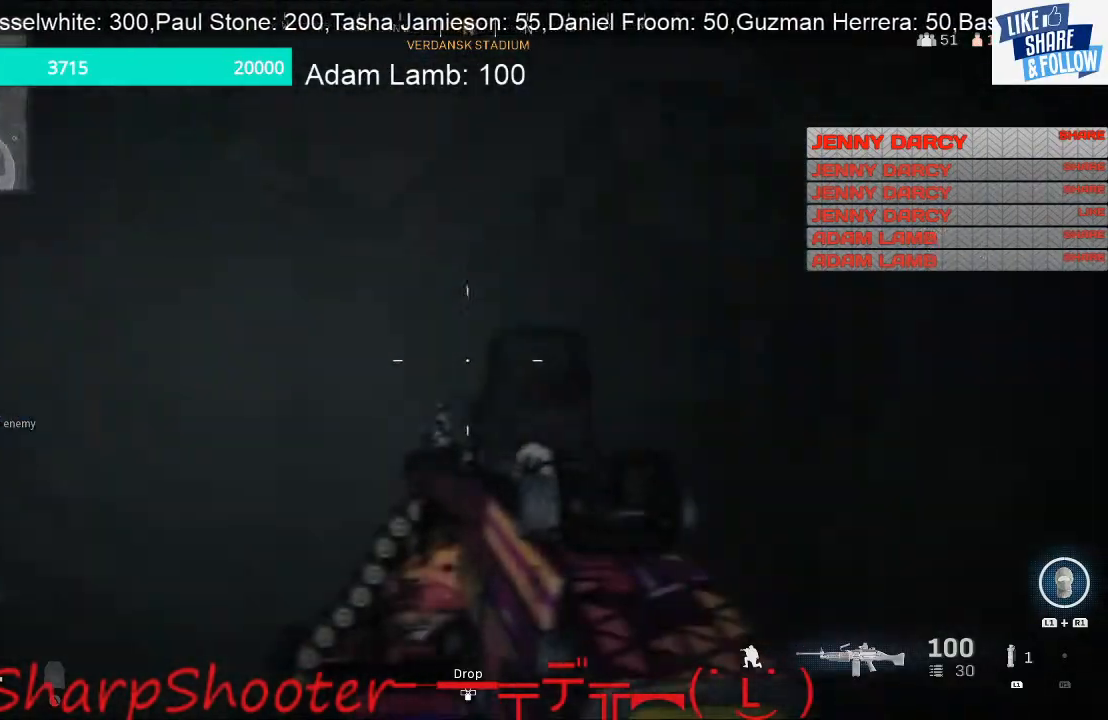
{"buttons": ["L3"], "left_stick": "up-right", "right_stick": "left", "events": [[100, "left_stick", "up-right"], [200, "right_stick", "center"], [267, "L3", "down"], [300, "right_stick", "left"]]}
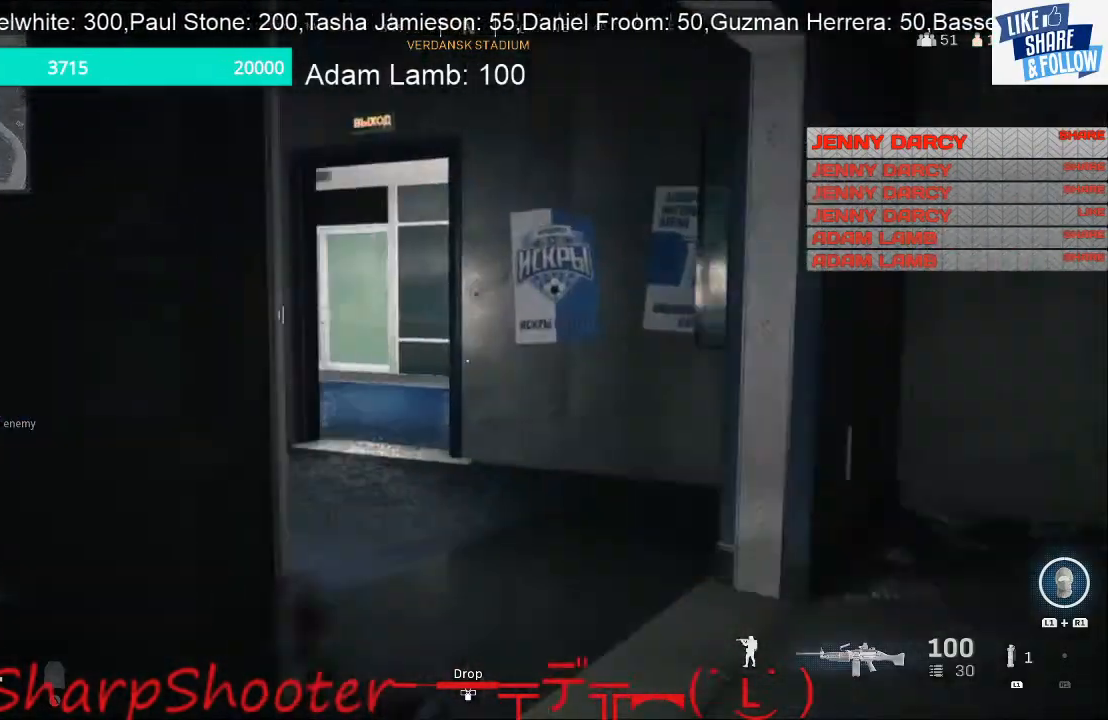
{"buttons": [], "left_stick": "right", "right_stick": "left", "events": [[133, "L3", "up"], [333, "left_stick", "right"]]}
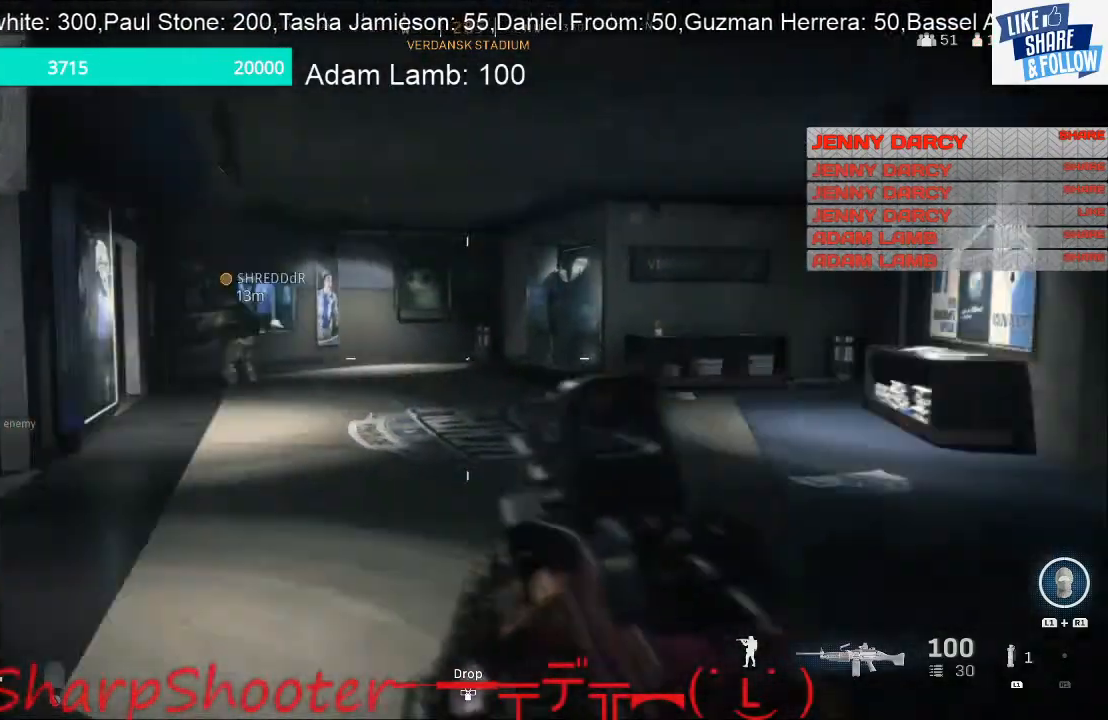
{"buttons": [], "left_stick": "up", "right_stick": "center", "events": [[33, "left_stick", "up"], [167, "R3", "down"], [300, "R3", "up"], [300, "left_stick", "up-left"], [400, "right_stick", "center"], [467, "left_stick", "up"]]}
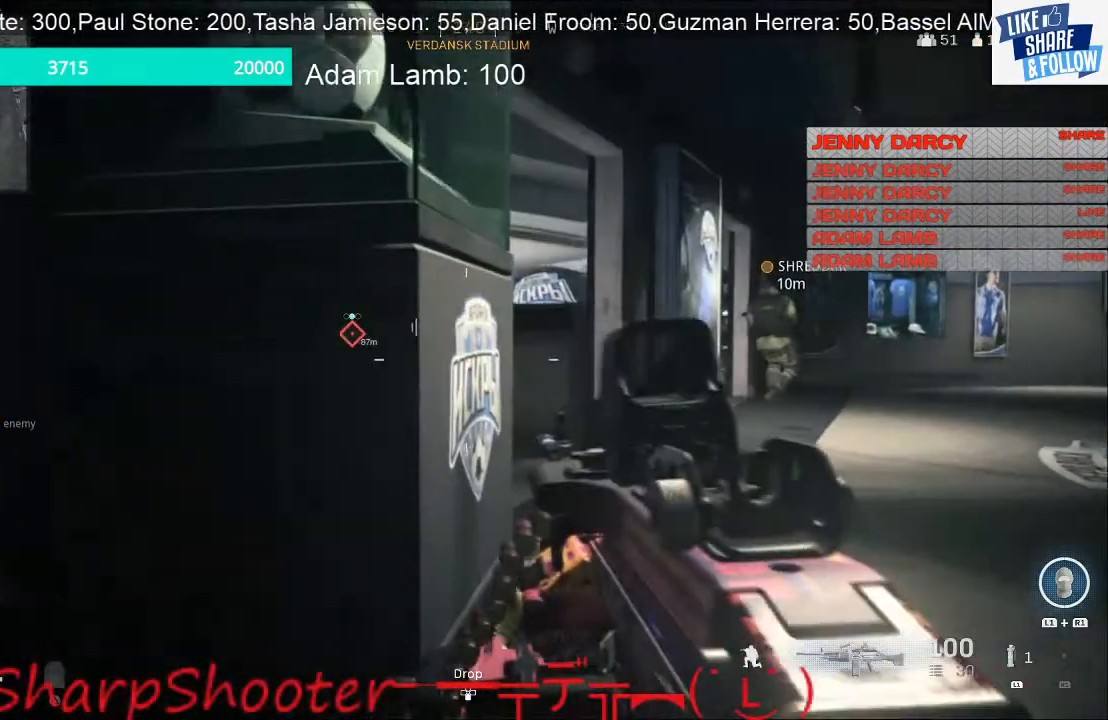
{"buttons": [], "left_stick": "up-right", "right_stick": "center", "events": [[133, "left_stick", "up-right"]]}
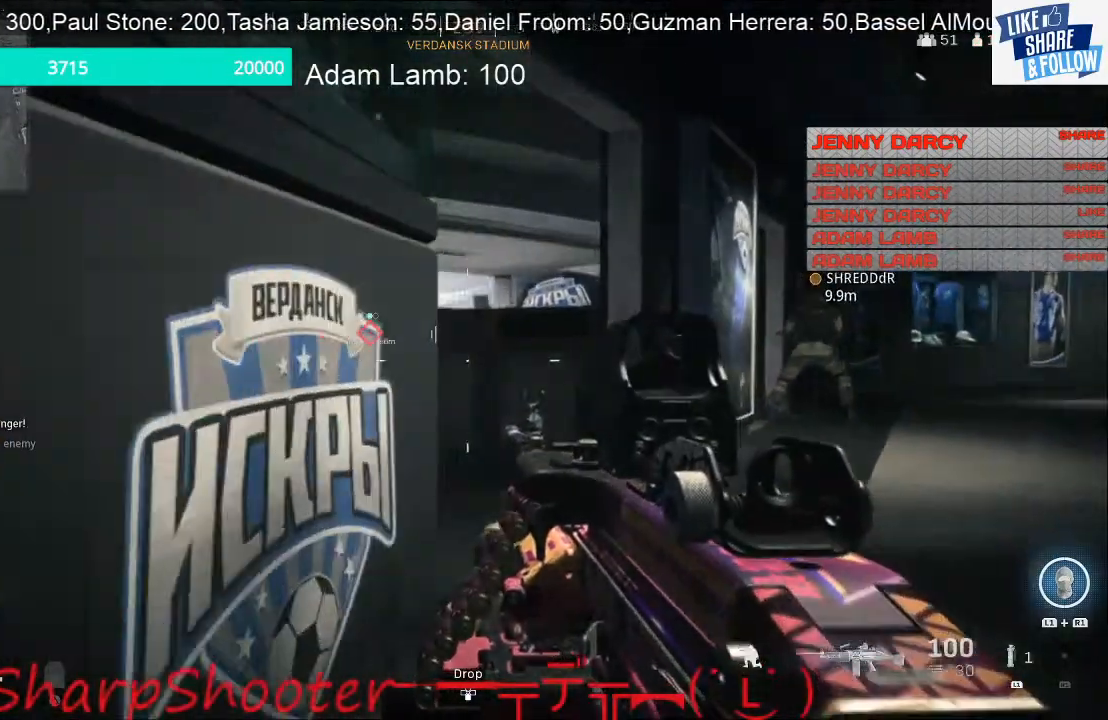
{"buttons": ["L2"], "left_stick": "center", "right_stick": "center", "events": [[33, "L2", "down"], [33, "R3", "down"], [167, "R3", "up"], [200, "left_stick", "down-left"], [400, "right_stick", "up-left"], [467, "left_stick", "center"], [500, "right_stick", "center"]]}
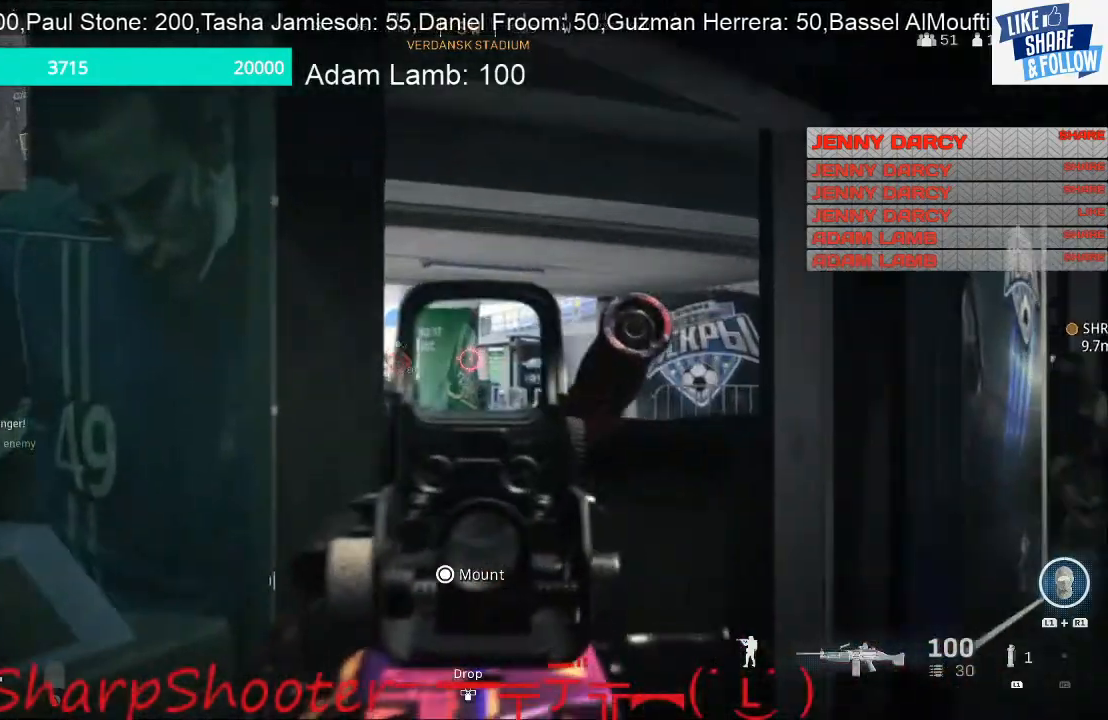
{"buttons": ["L2"], "left_stick": "right", "right_stick": "center", "events": [[300, "left_stick", "down-right"], [300, "right_stick", "left"], [467, "left_stick", "right"], [467, "right_stick", "center"]]}
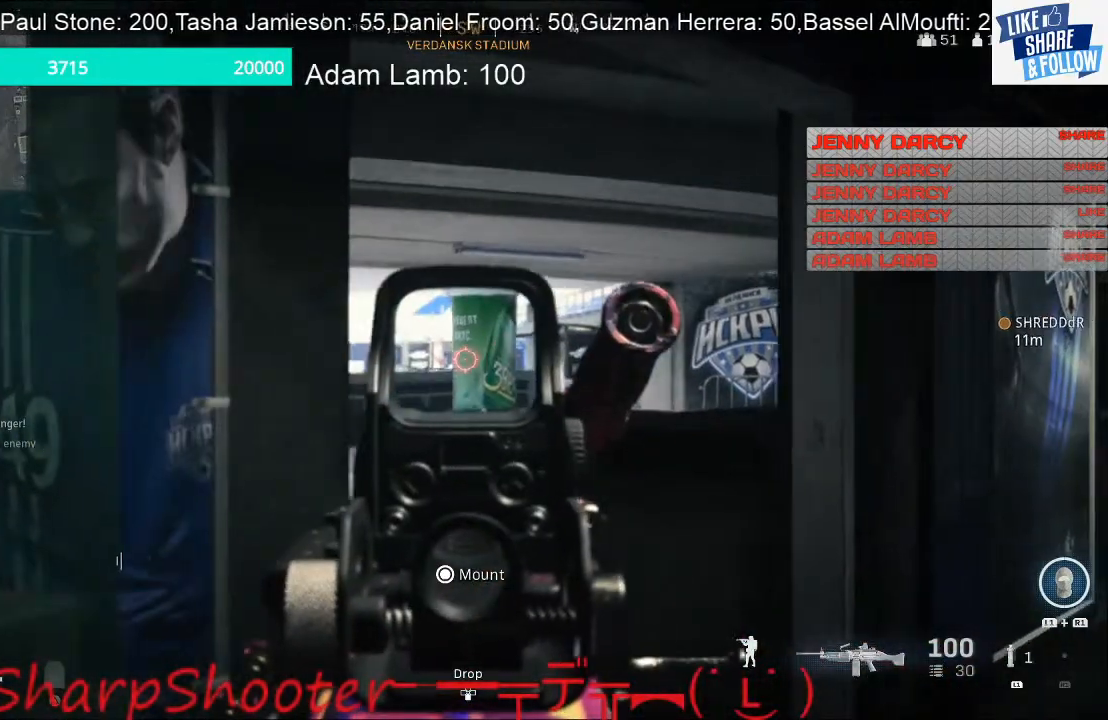
{"buttons": ["L2", "DPAD_UP"], "left_stick": "center", "right_stick": "center", "events": [[167, "left_stick", "center"], [500, "DPAD_UP", "down"]]}
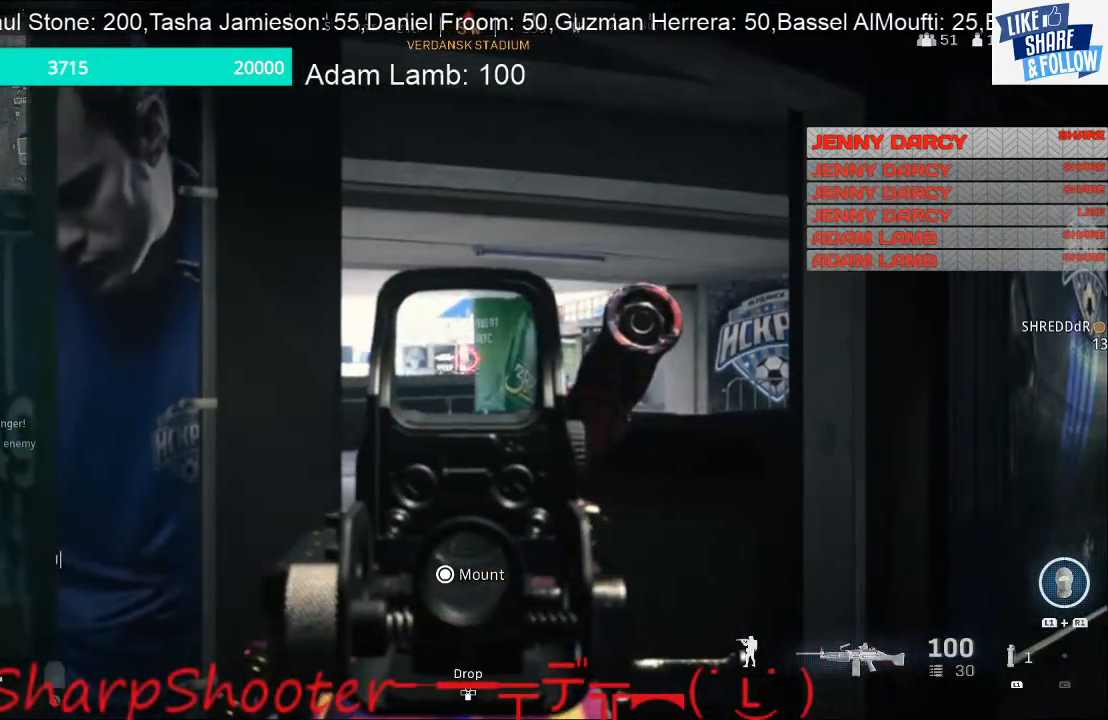
{"buttons": ["L2"], "left_stick": "center", "right_stick": "center", "events": [[100, "DPAD_UP", "up"], [400, "DPAD_UP", "down"], [500, "DPAD_UP", "up"]]}
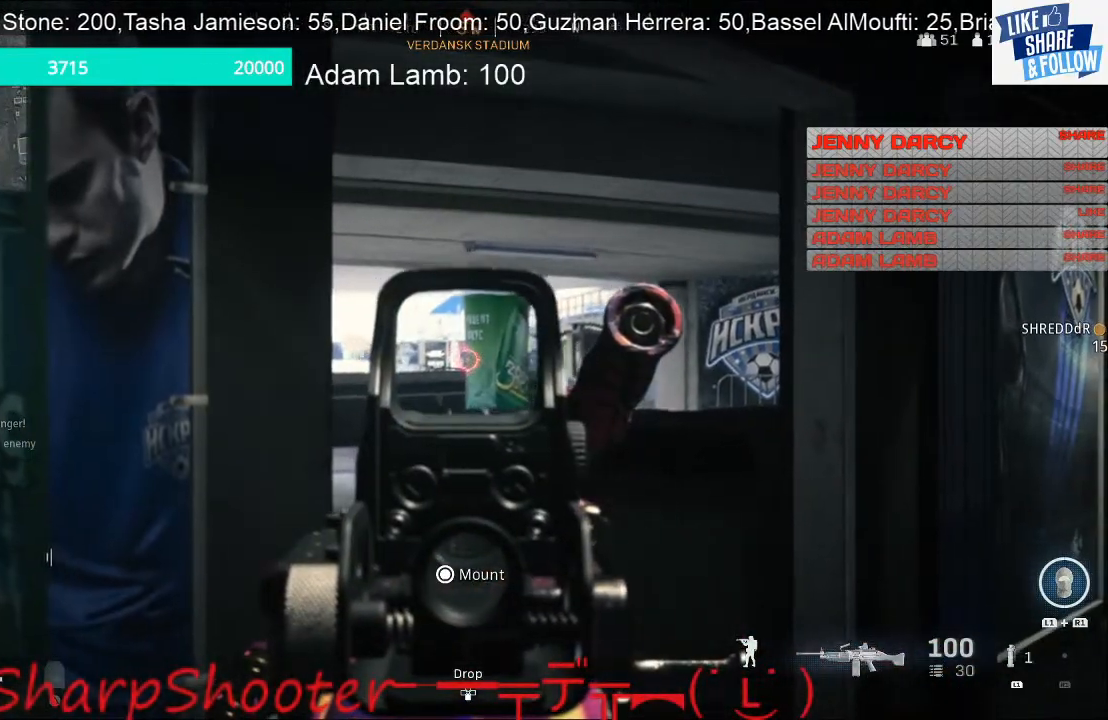
{"buttons": ["L2"], "left_stick": "center", "right_stick": "center", "events": [[300, "left_stick", "down-left"], [433, "left_stick", "center"]]}
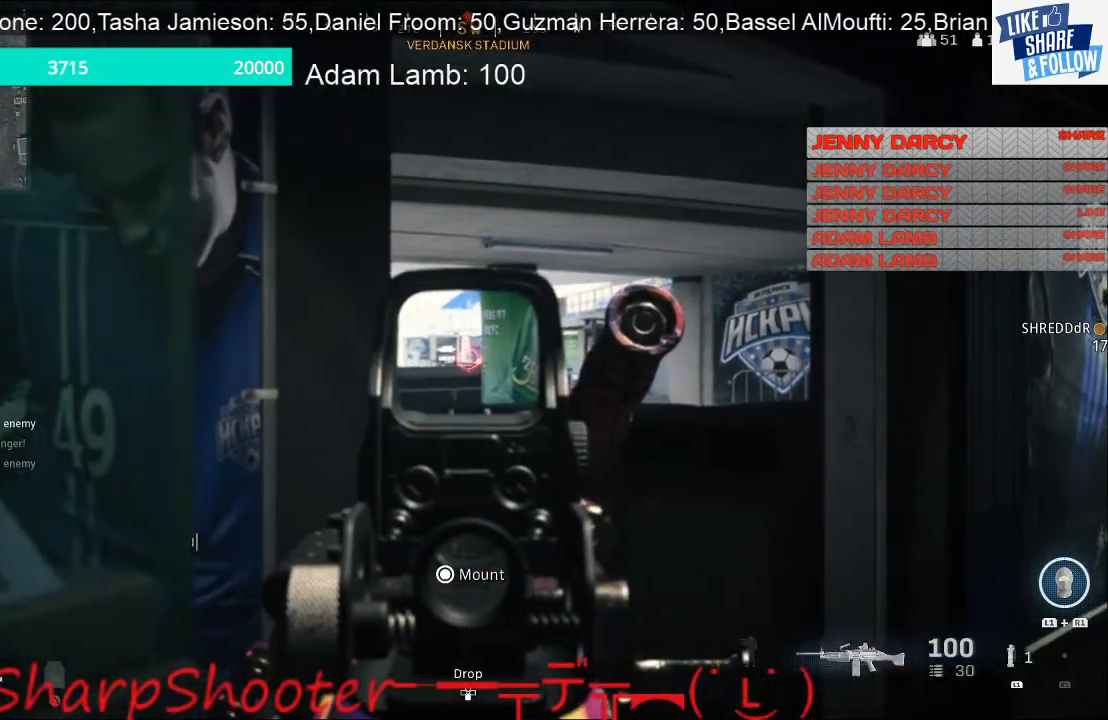
{"buttons": ["L2"], "left_stick": "center", "right_stick": "right", "events": [[467, "right_stick", "right"]]}
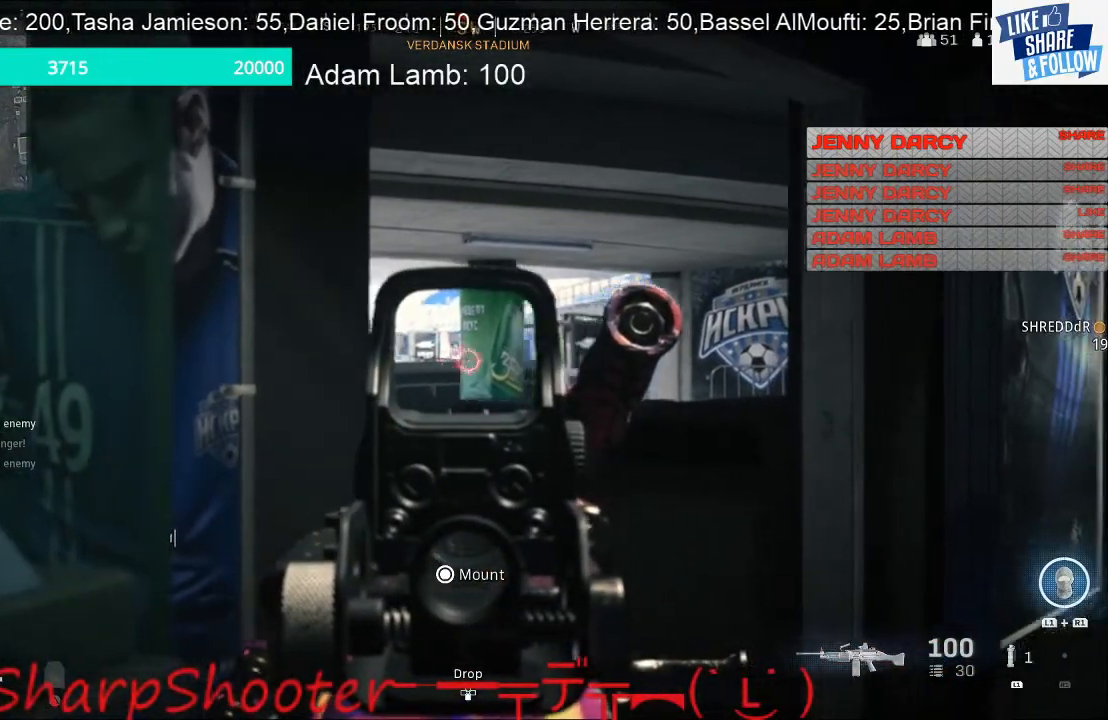
{"buttons": [], "left_stick": "up-right", "right_stick": "center", "events": [[67, "left_stick", "down-right"], [100, "L2", "up"], [300, "left_stick", "up-right"], [333, "right_stick", "center"]]}
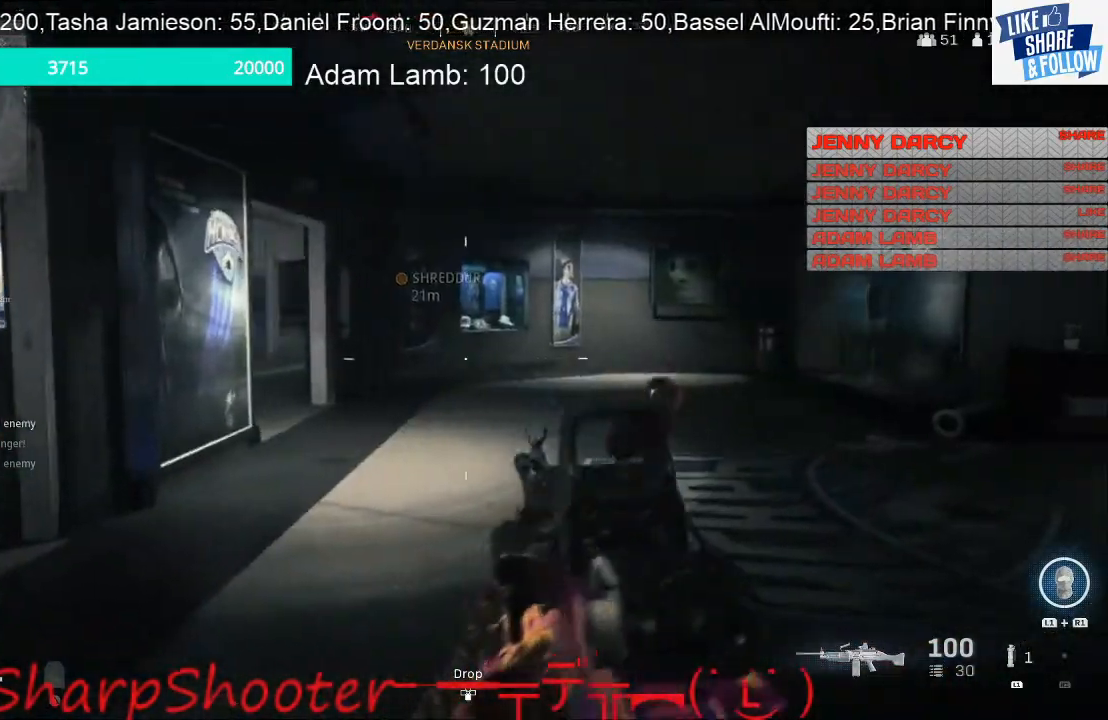
{"buttons": ["L3"], "left_stick": "up", "right_stick": "center", "events": [[167, "left_stick", "up"], [500, "L3", "down"]]}
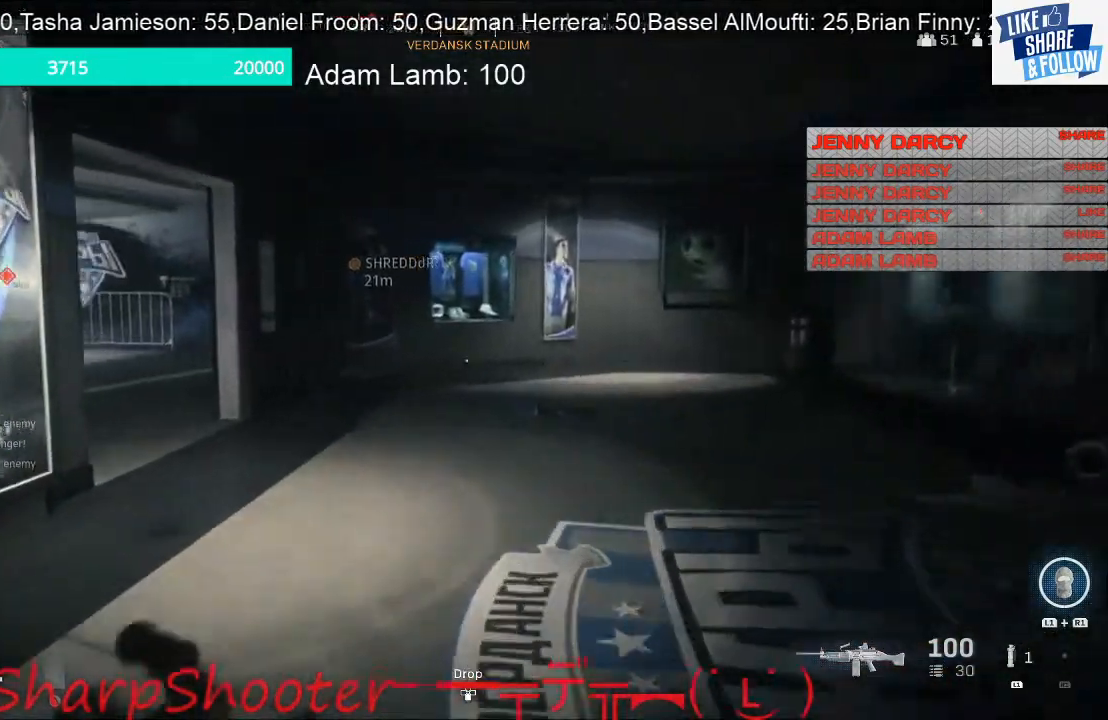
{"buttons": [], "left_stick": "up", "right_stick": "left", "events": [[33, "right_stick", "left"], [233, "L3", "up"]]}
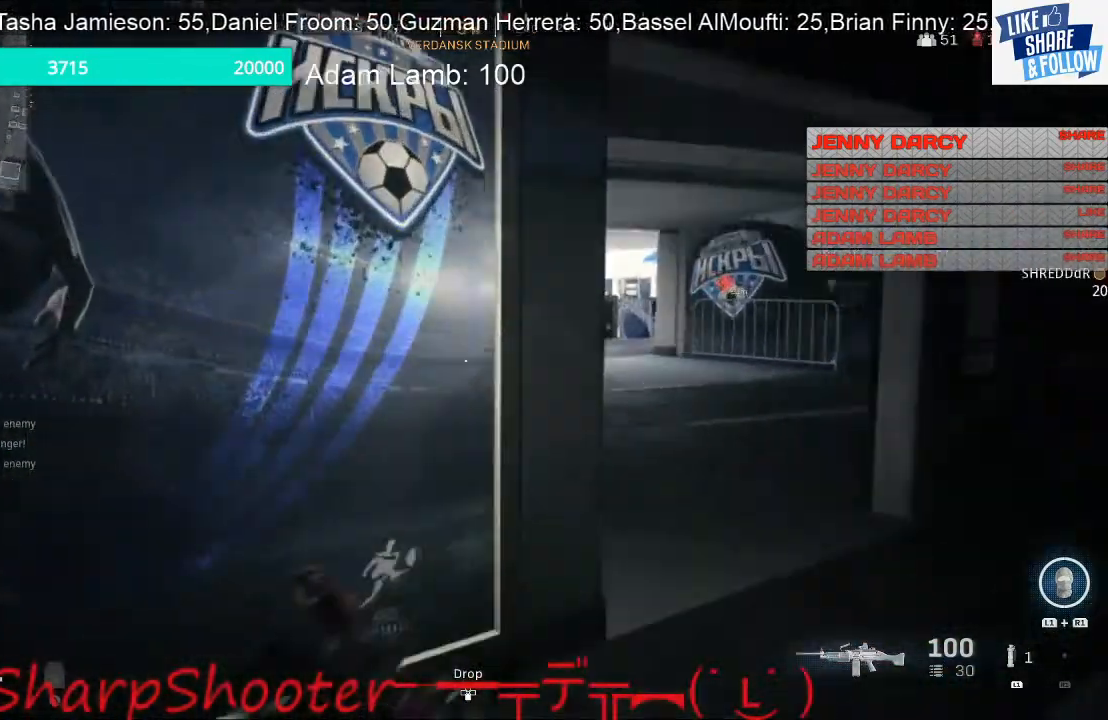
{"buttons": [], "left_stick": "up-right", "right_stick": "center", "events": [[133, "left_stick", "up-right"], [333, "right_stick", "center"]]}